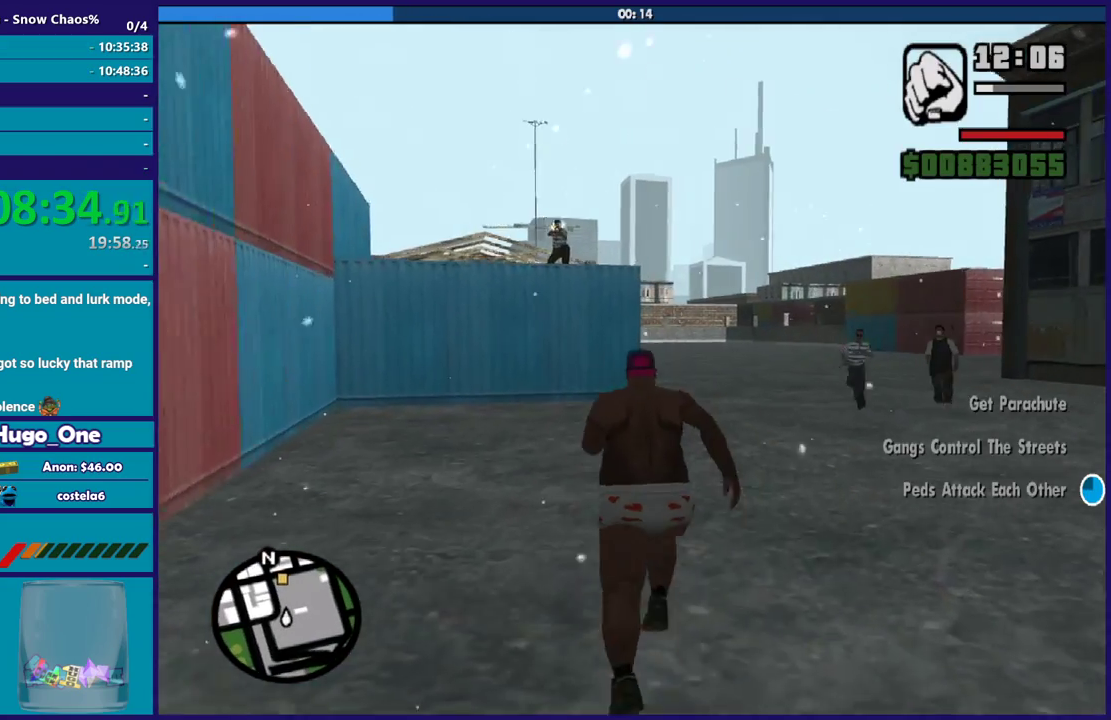
Gameplay with a controller (Xbox layout); each line is a JSON object with the inputs held at the frame after it. "events" lists button and stick changes between this image and that frame as [ms after this image, input, new state], when the widget could be followed in between.
{"buttons": [], "left_stick": "up", "right_stick": "center", "events": [[100, "A", "up"], [200, "A", "down"], [301, "A", "up"], [367, "left_stick", "up-right"], [401, "A", "down"], [434, "left_stick", "up"], [501, "A", "up"]]}
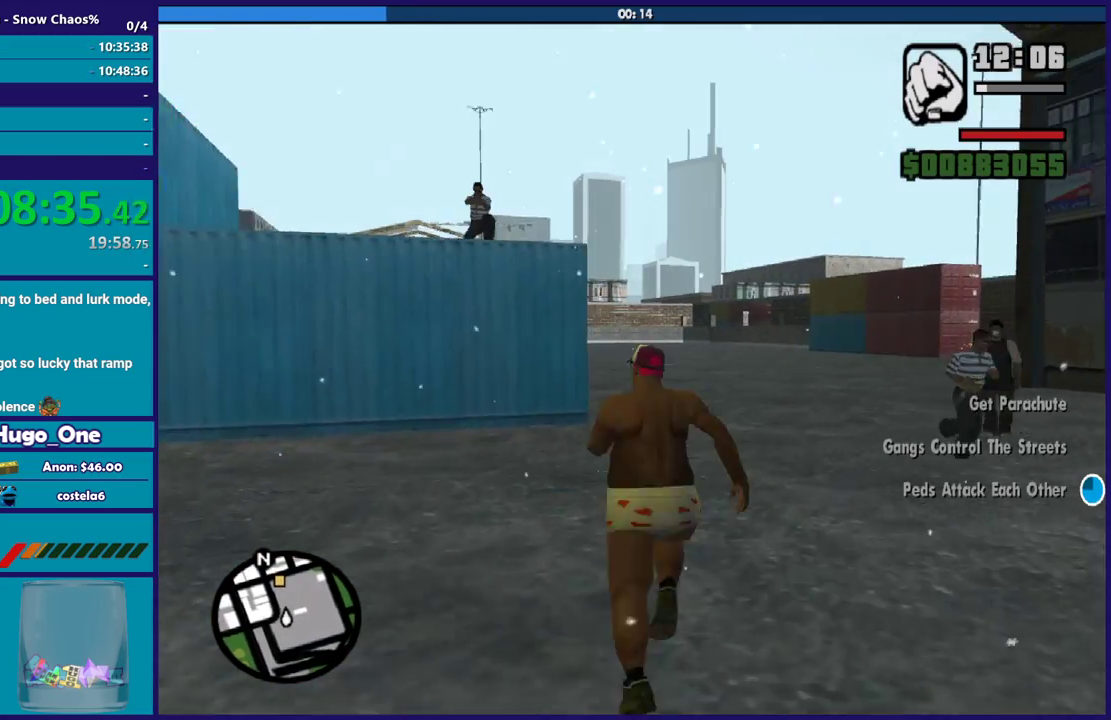
{"buttons": [], "left_stick": "up", "right_stick": "center", "events": [[100, "A", "down"], [200, "A", "up"], [333, "A", "down"], [400, "A", "up"]]}
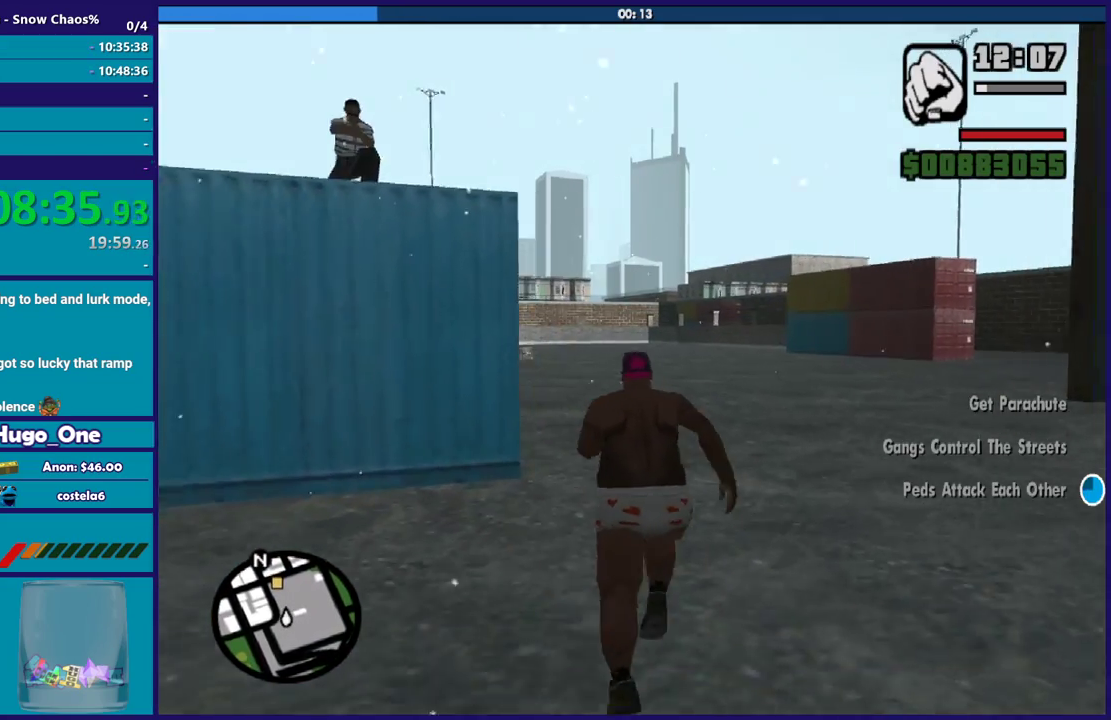
{"buttons": [], "left_stick": "up", "right_stick": "center", "events": [[34, "A", "down"], [100, "A", "up"], [200, "A", "down"], [301, "A", "up"], [434, "A", "down"], [501, "A", "up"]]}
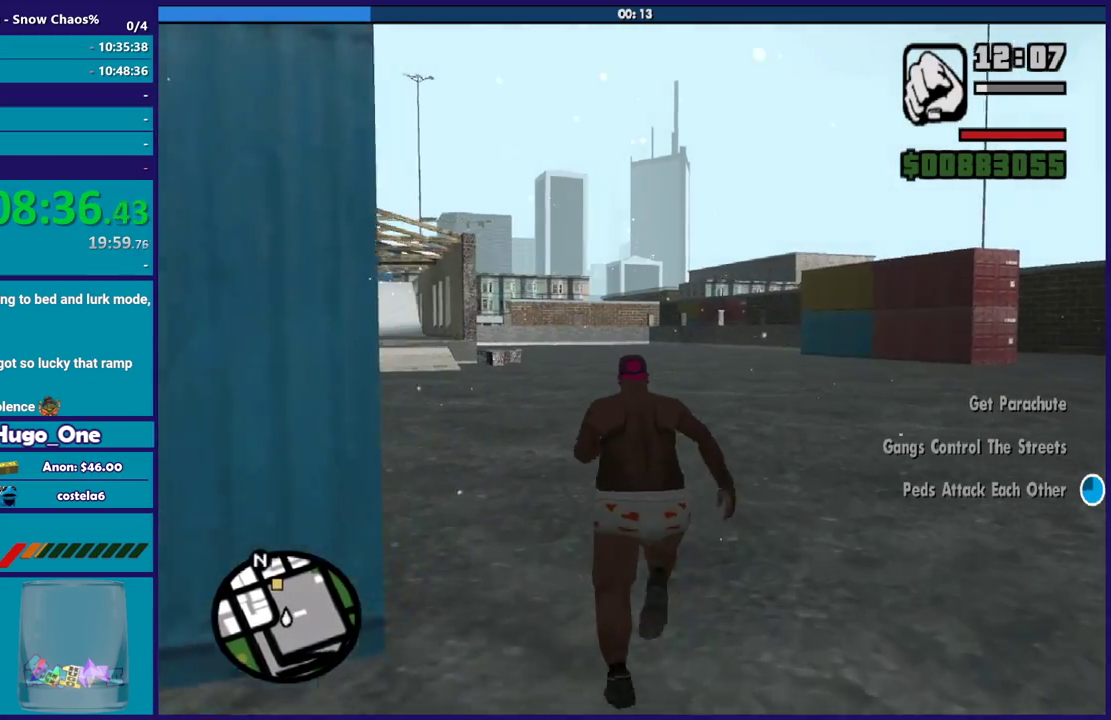
{"buttons": ["A"], "left_stick": "up", "right_stick": "center", "events": [[100, "left_stick", "up-left"], [133, "A", "down"], [200, "A", "up"], [333, "A", "down"], [333, "left_stick", "up"], [400, "A", "up"], [500, "A", "down"]]}
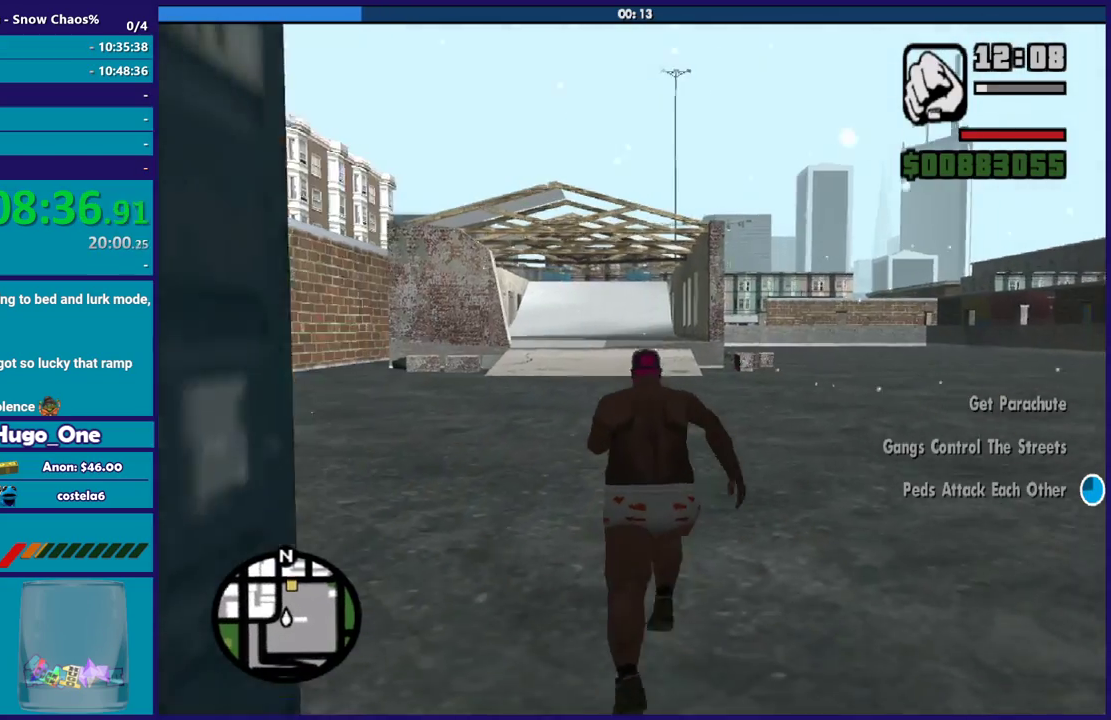
{"buttons": ["A"], "left_stick": "up", "right_stick": "center", "events": [[134, "A", "up"], [234, "A", "down"], [334, "A", "up"], [434, "A", "down"]]}
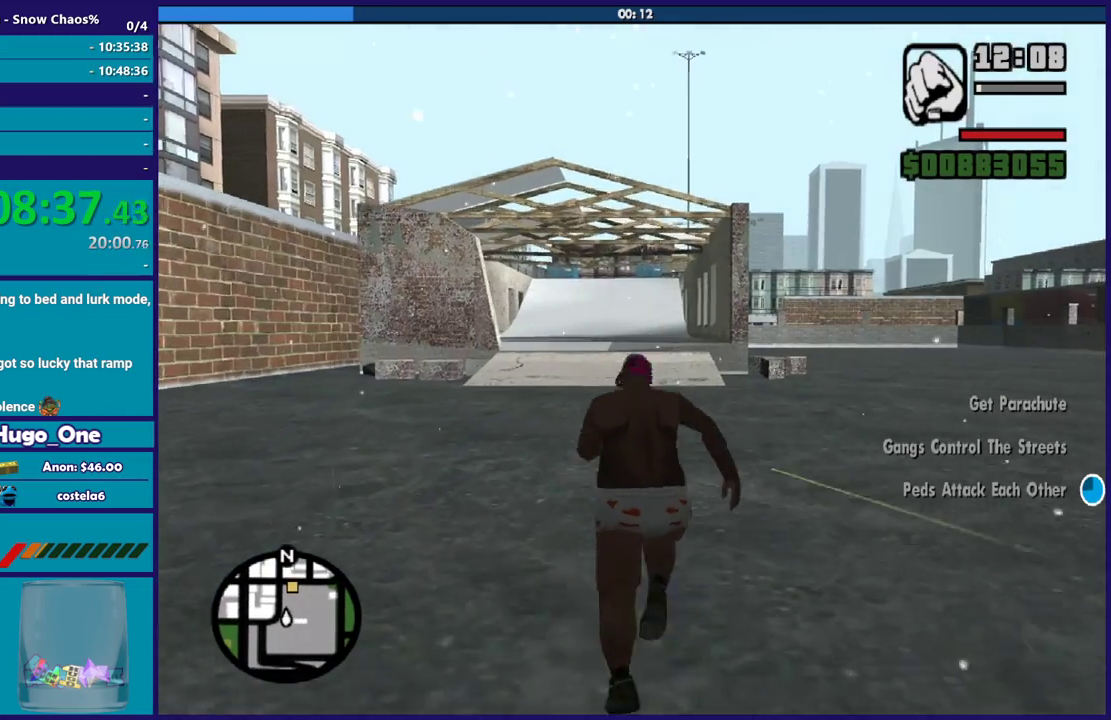
{"buttons": [], "left_stick": "up", "right_stick": "center", "events": [[33, "A", "up"], [133, "A", "down"], [233, "A", "up"], [367, "A", "down"], [434, "A", "up"]]}
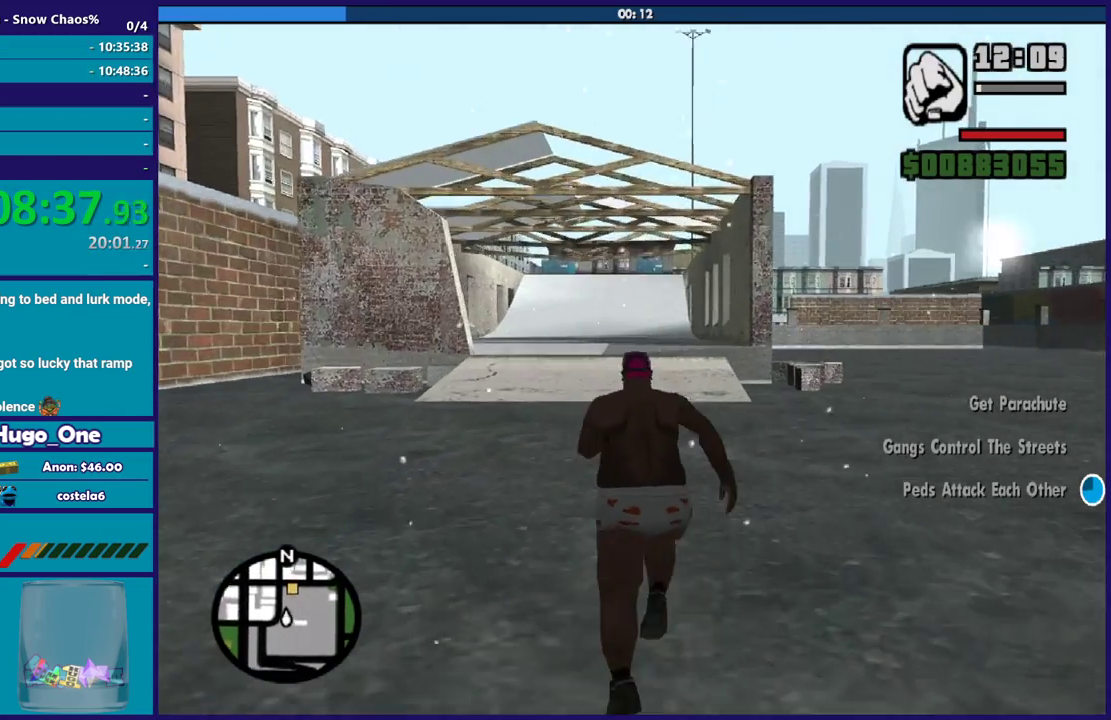
{"buttons": ["A"], "left_stick": "up", "right_stick": "center", "events": [[34, "A", "down"], [134, "A", "up"], [234, "A", "down"], [367, "A", "up"], [434, "A", "down"]]}
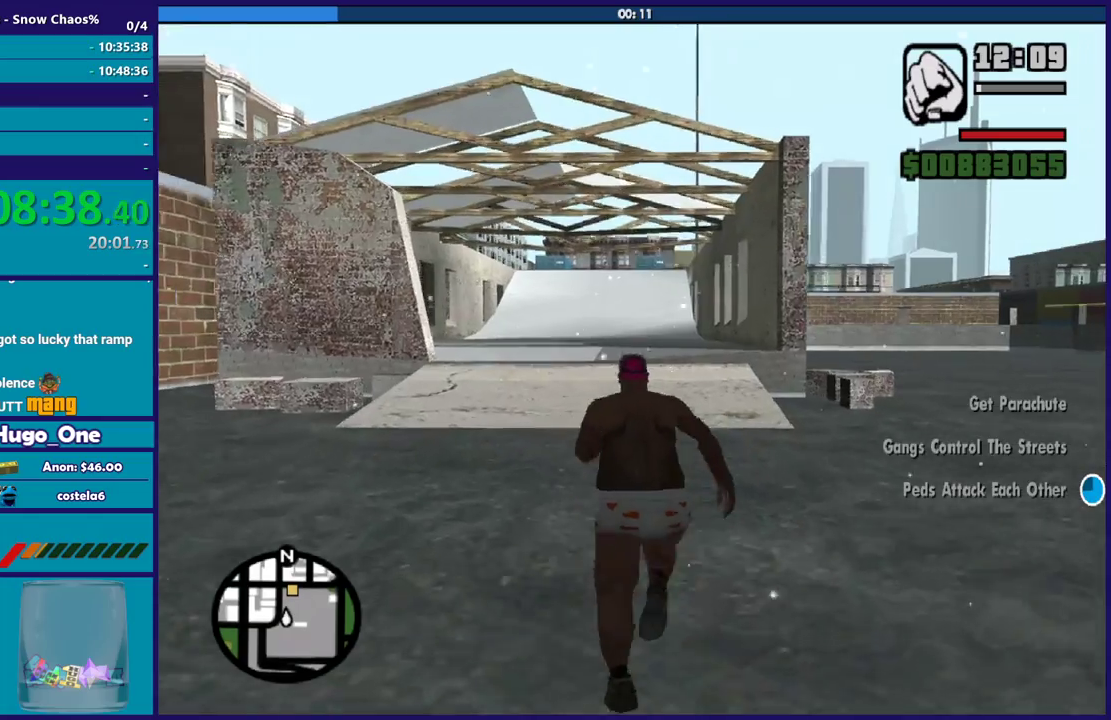
{"buttons": [], "left_stick": "up", "right_stick": "center", "events": [[33, "A", "up"], [133, "A", "down"], [233, "A", "up"], [333, "A", "down"], [434, "A", "up"]]}
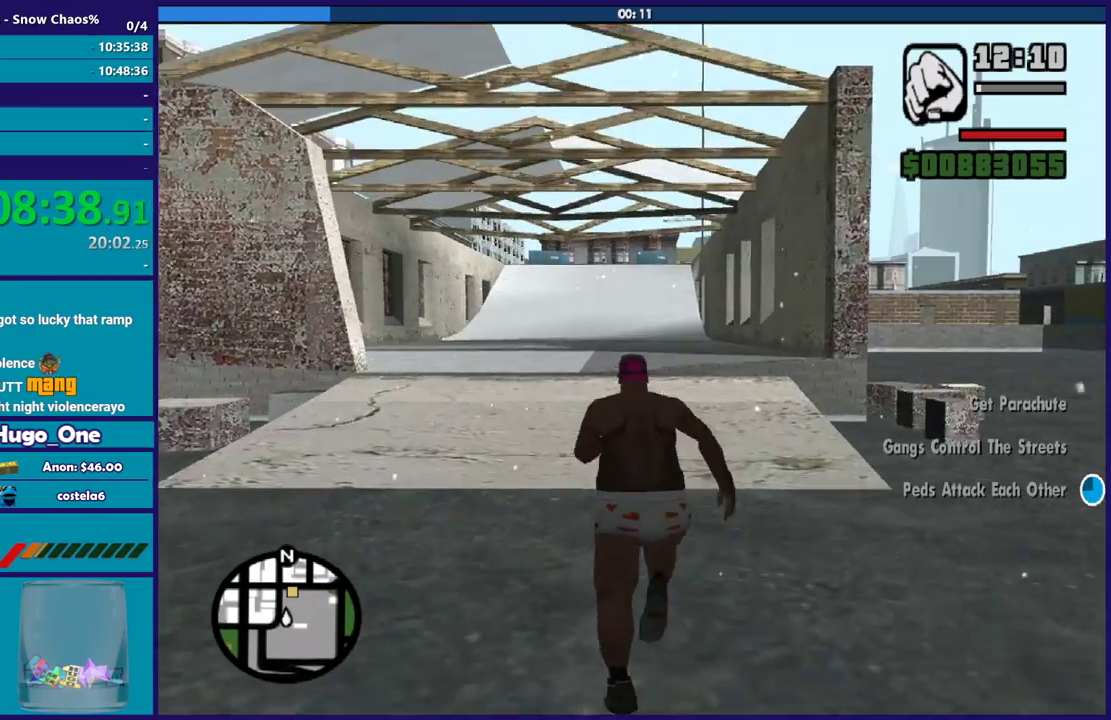
{"buttons": ["X"], "left_stick": "up", "right_stick": "center", "events": [[34, "A", "down"], [167, "A", "up"], [234, "A", "down"], [301, "X", "down"], [334, "A", "up"]]}
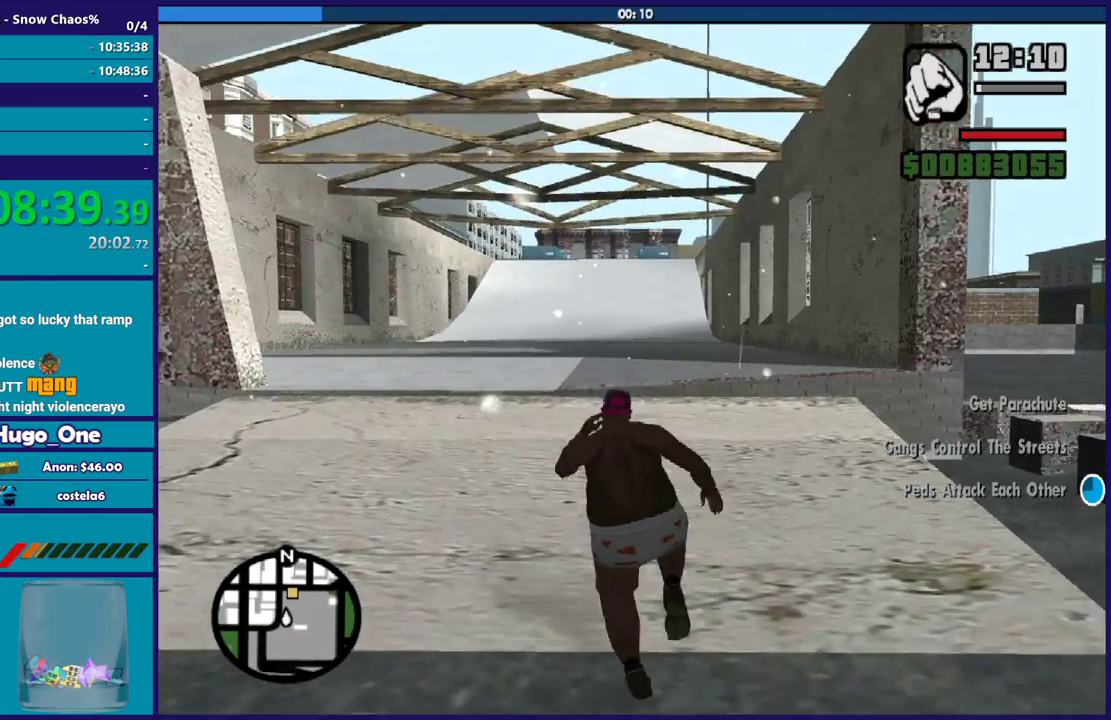
{"buttons": ["A"], "left_stick": "up", "right_stick": "center", "events": [[400, "X", "up"], [500, "A", "down"]]}
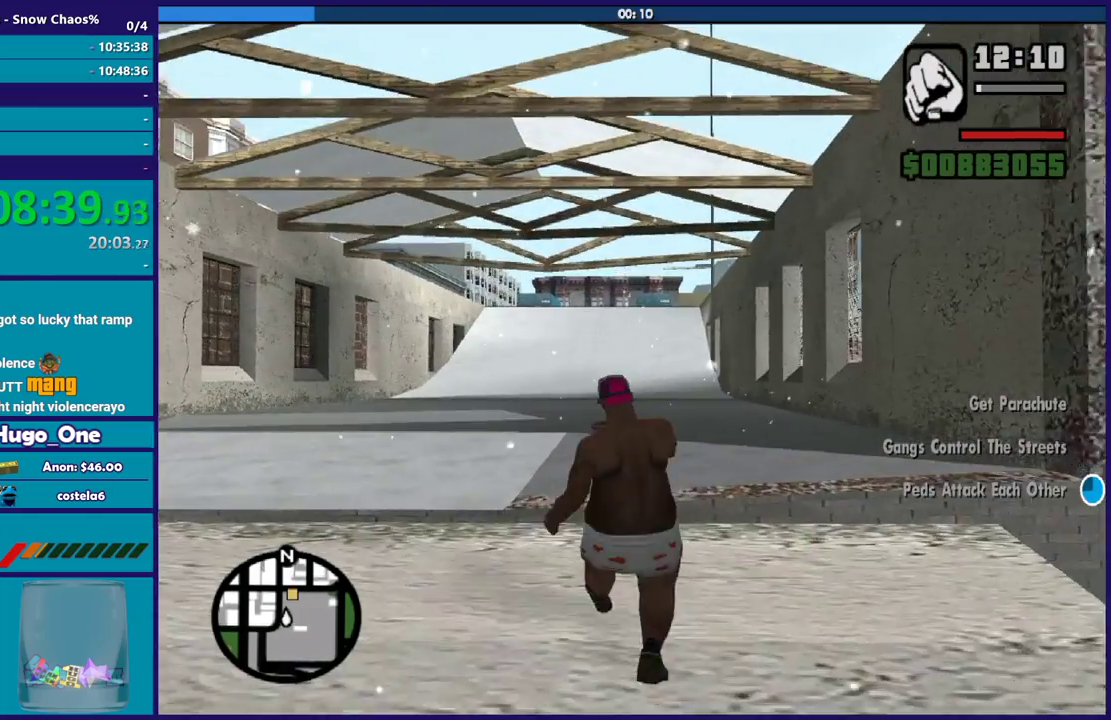
{"buttons": ["A"], "left_stick": "up", "right_stick": "center", "events": [[134, "A", "up"], [234, "A", "down"], [367, "A", "up"], [467, "A", "down"]]}
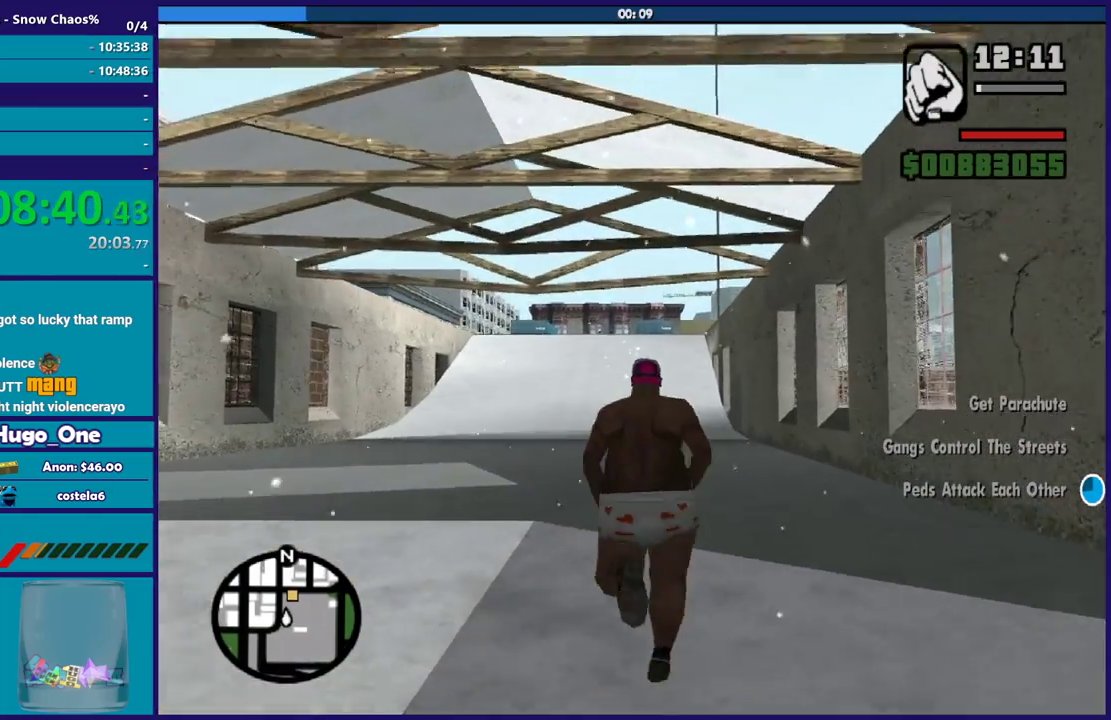
{"buttons": [], "left_stick": "up", "right_stick": "center", "events": [[67, "A", "up"], [167, "A", "down"], [267, "A", "up"], [400, "A", "down"], [467, "A", "up"]]}
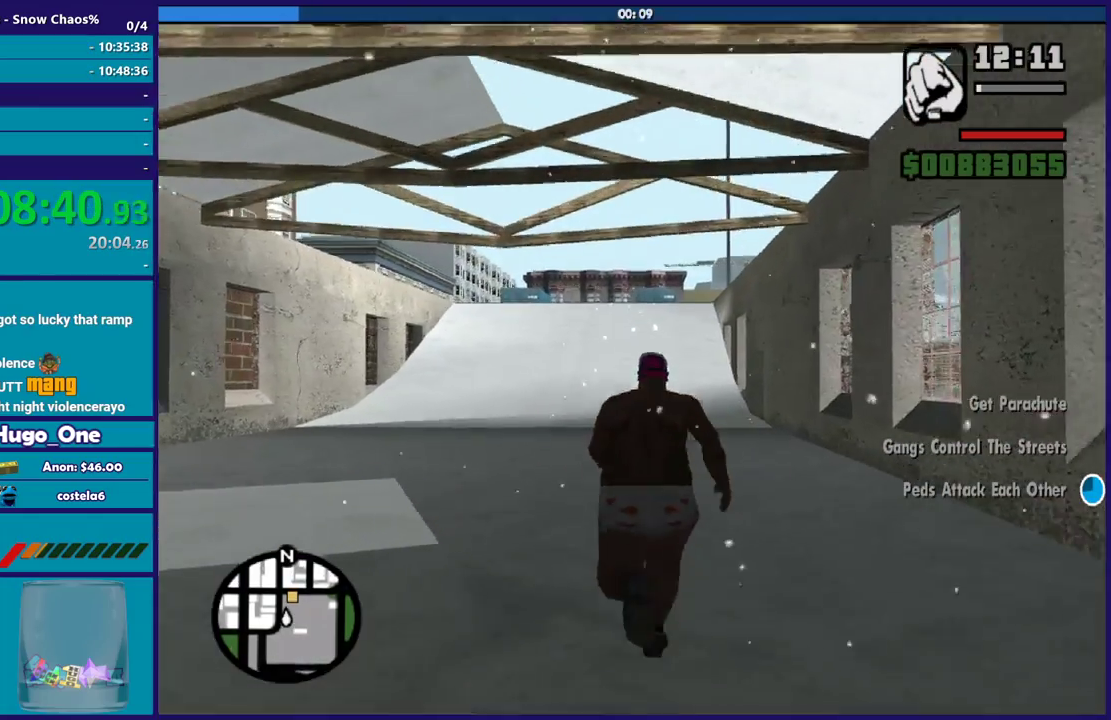
{"buttons": ["A"], "left_stick": "up", "right_stick": "center", "events": [[100, "A", "down"], [200, "A", "up"], [301, "A", "down"], [367, "A", "up"], [501, "A", "down"]]}
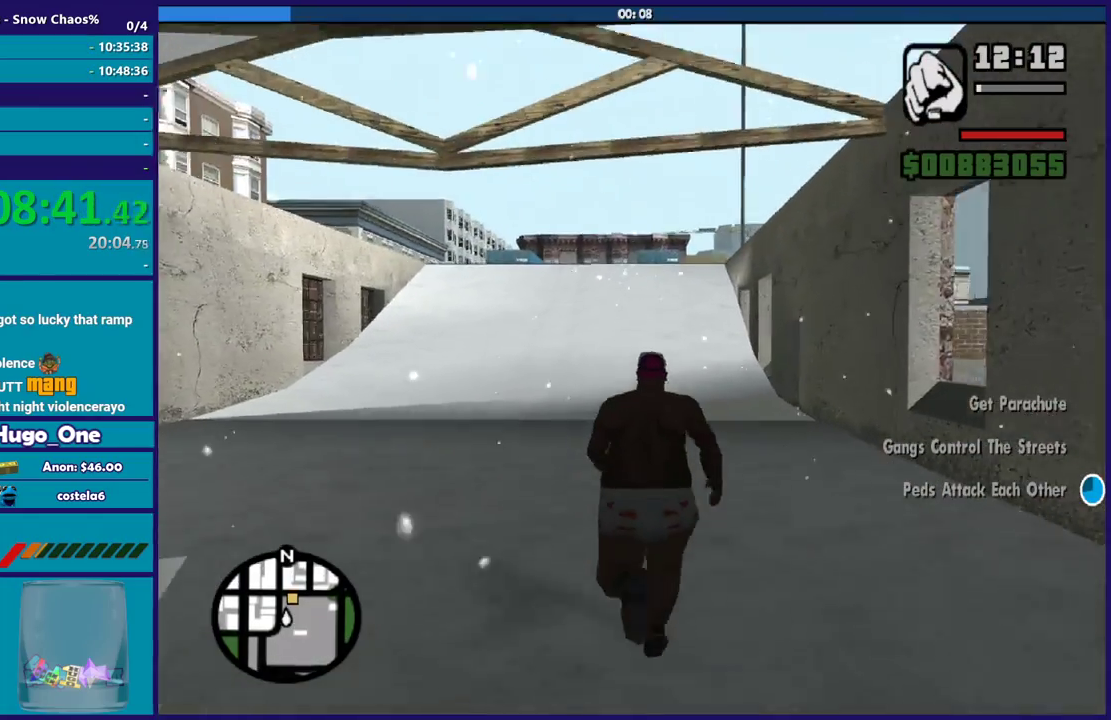
{"buttons": [], "left_stick": "up", "right_stick": "center", "events": [[66, "A", "up"], [167, "A", "down"], [267, "A", "up"], [367, "A", "down"], [467, "A", "up"]]}
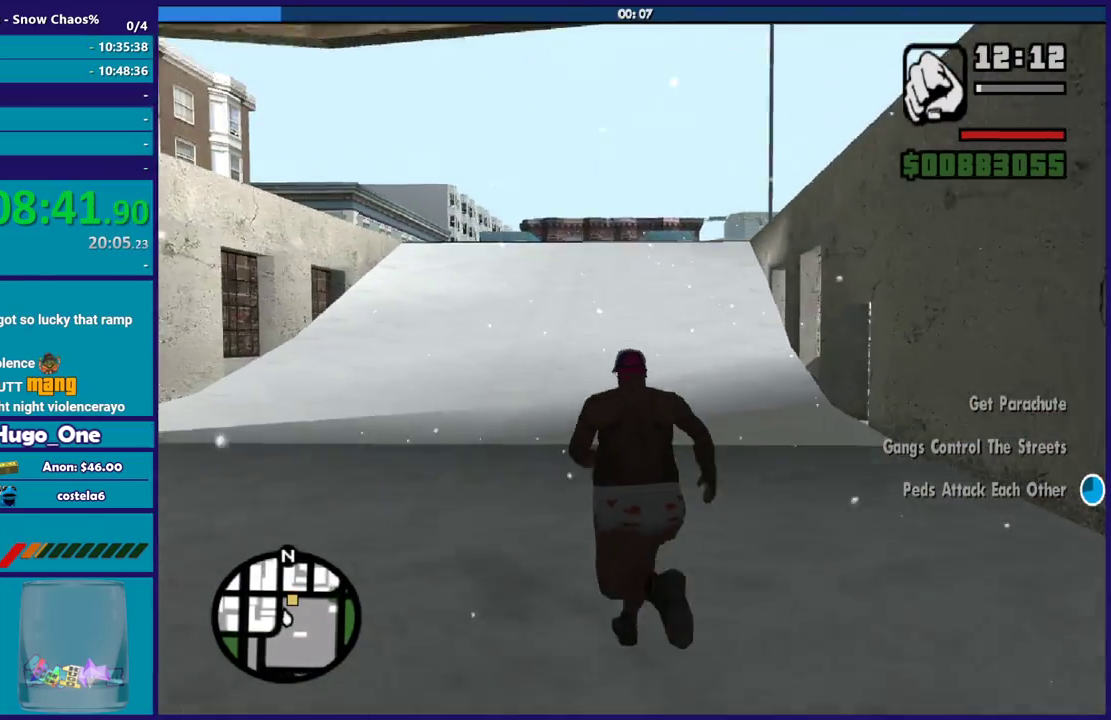
{"buttons": ["A"], "left_stick": "up", "right_stick": "center", "events": [[67, "A", "down"], [167, "A", "up"], [267, "A", "down"], [367, "A", "up"], [467, "A", "down"]]}
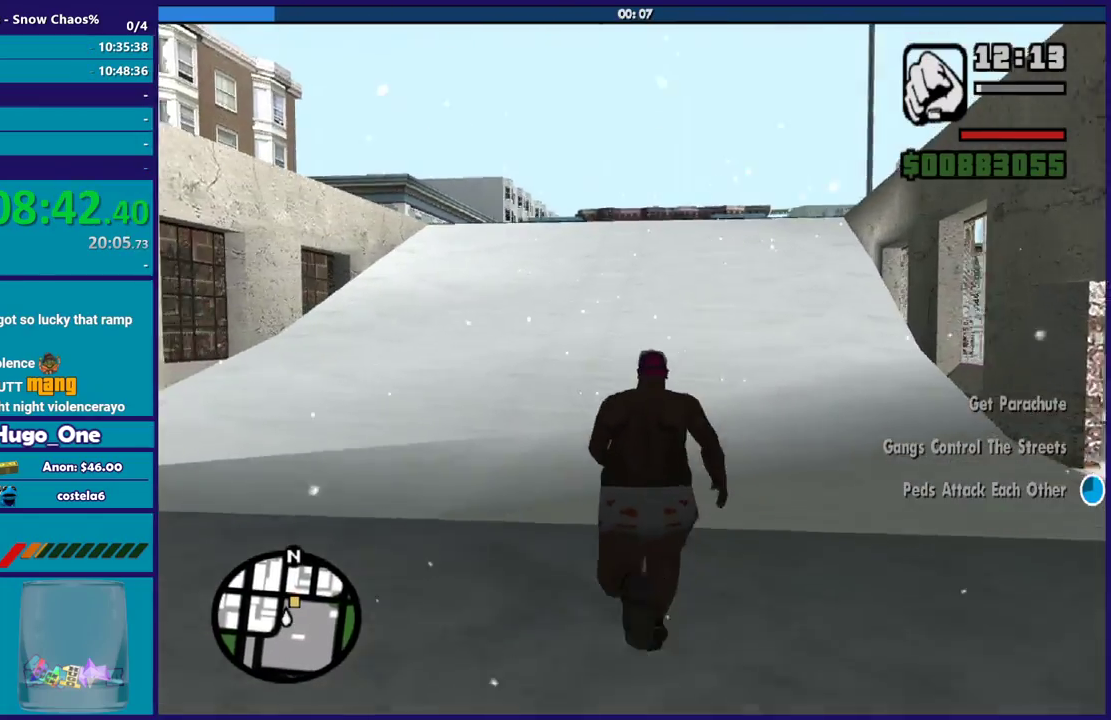
{"buttons": [], "left_stick": "up", "right_stick": "center", "events": [[67, "A", "up"], [167, "A", "down"], [267, "A", "up"], [333, "A", "down"], [467, "A", "up"]]}
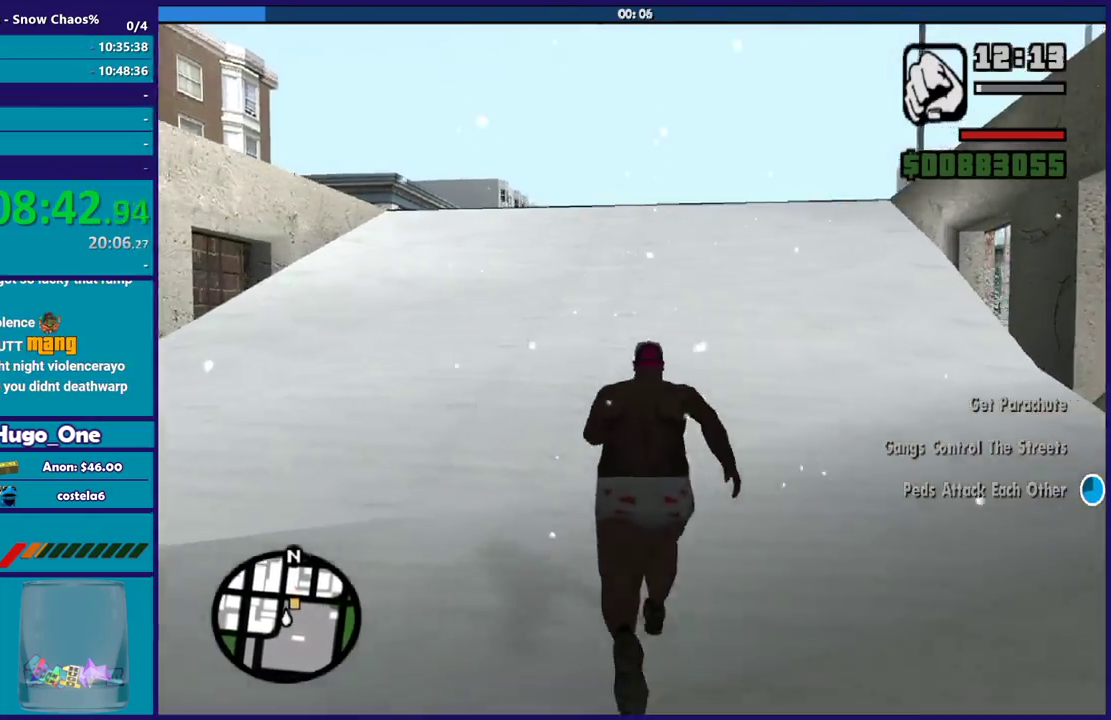
{"buttons": ["A"], "left_stick": "up", "right_stick": "center", "events": [[67, "A", "down"], [134, "A", "up"], [234, "A", "down"], [334, "A", "up"], [434, "A", "down"]]}
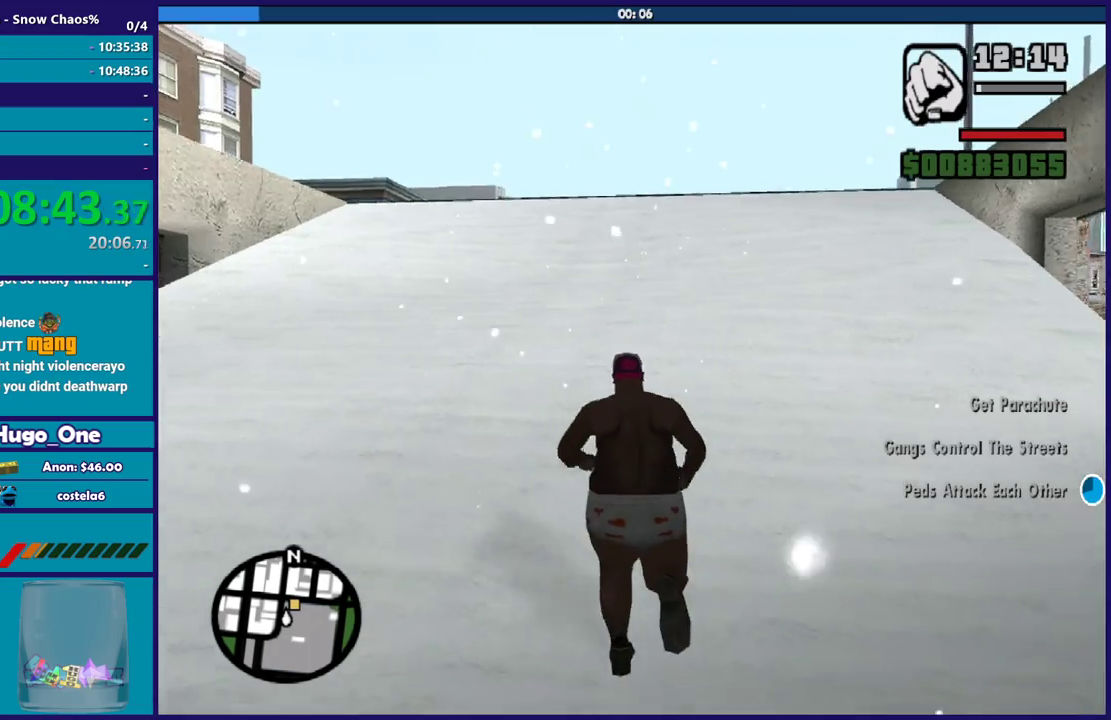
{"buttons": [], "left_stick": "up", "right_stick": "down-left", "events": [[67, "A", "up"], [201, "right_stick", "down"], [267, "right_stick", "down-left"]]}
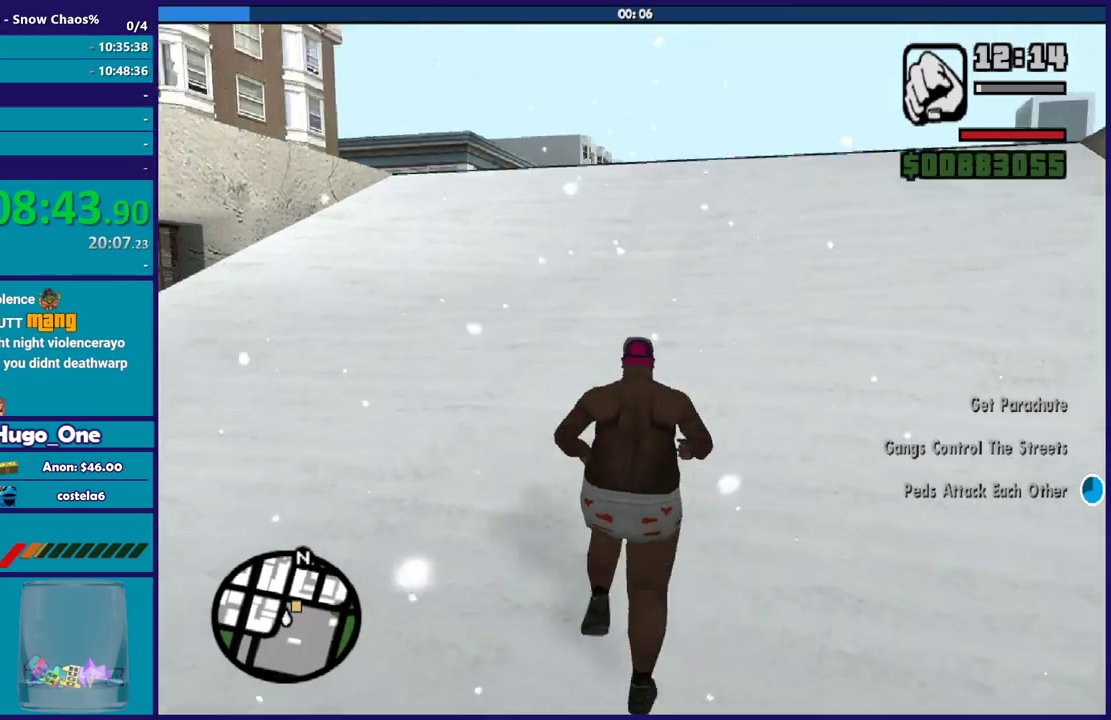
{"buttons": [], "left_stick": "up-right", "right_stick": "down-left", "events": [[400, "left_stick", "up-right"]]}
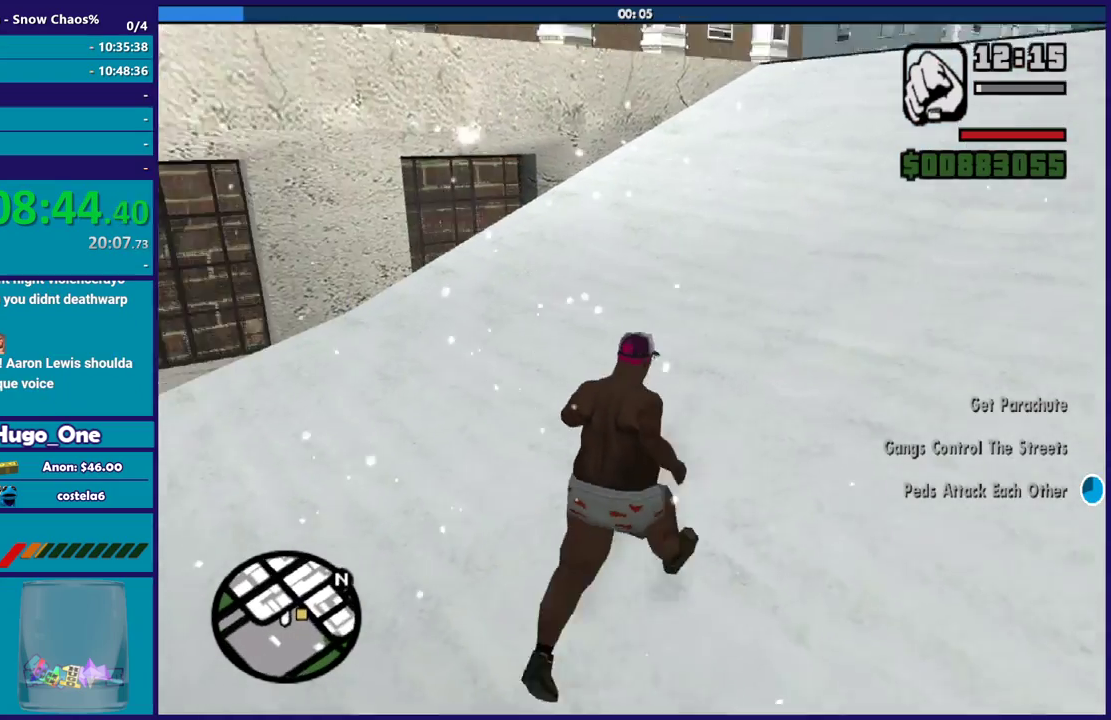
{"buttons": [], "left_stick": "up-right", "right_stick": "center", "events": [[234, "right_stick", "center"]]}
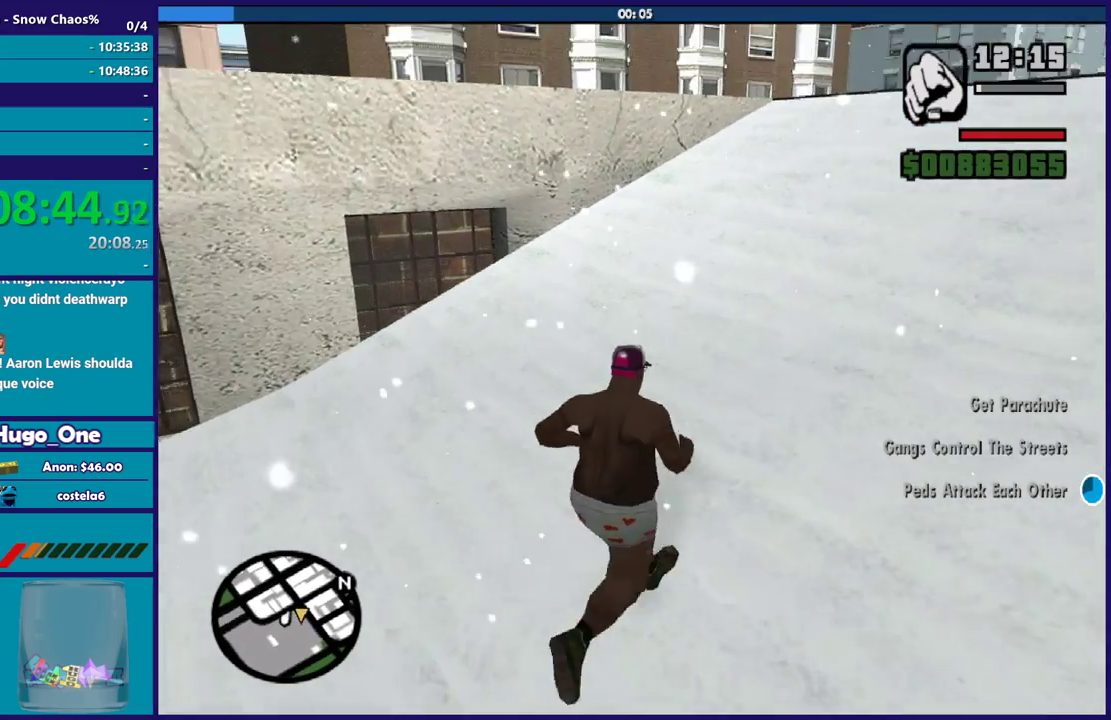
{"buttons": [], "left_stick": "up-right", "right_stick": "down-left", "events": [[334, "right_stick", "down"], [434, "right_stick", "down-left"]]}
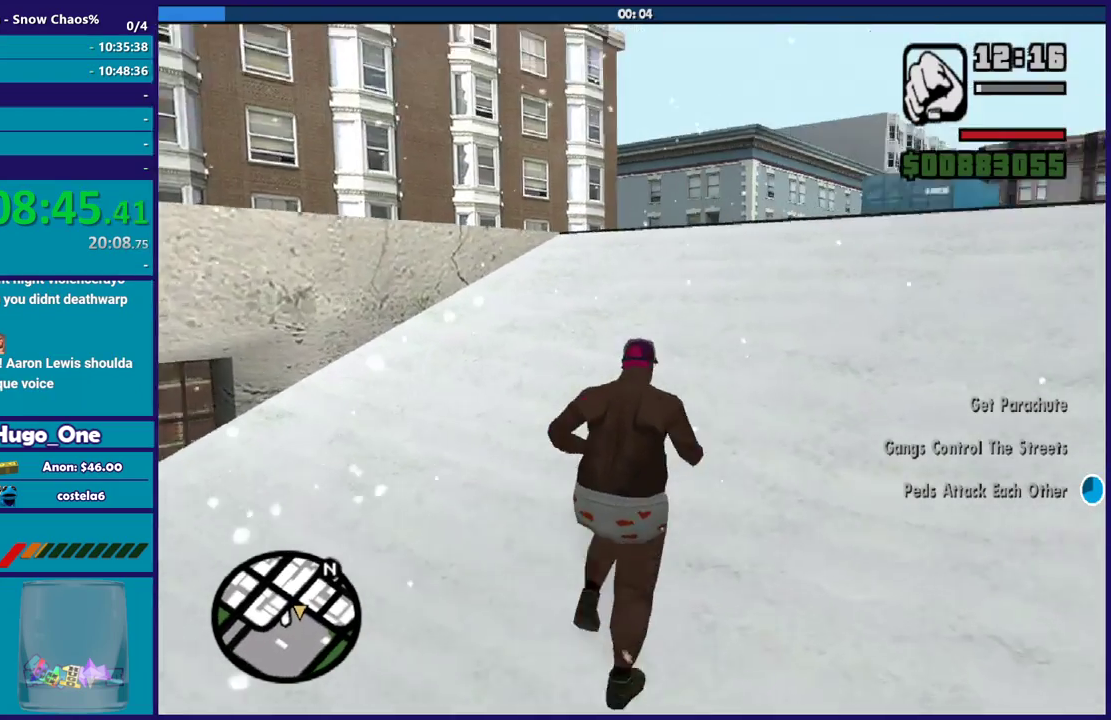
{"buttons": [], "left_stick": "up", "right_stick": "down-left", "events": [[67, "left_stick", "up"], [167, "right_stick", "down"], [301, "right_stick", "down-left"]]}
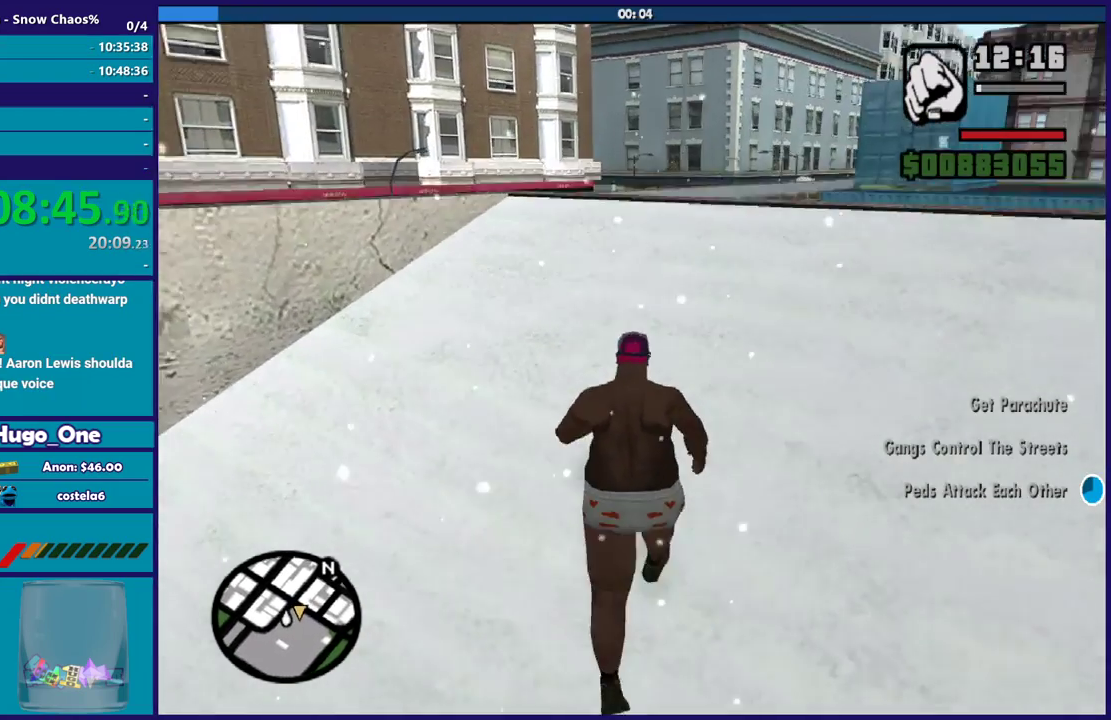
{"buttons": [], "left_stick": "up", "right_stick": "down-left", "events": []}